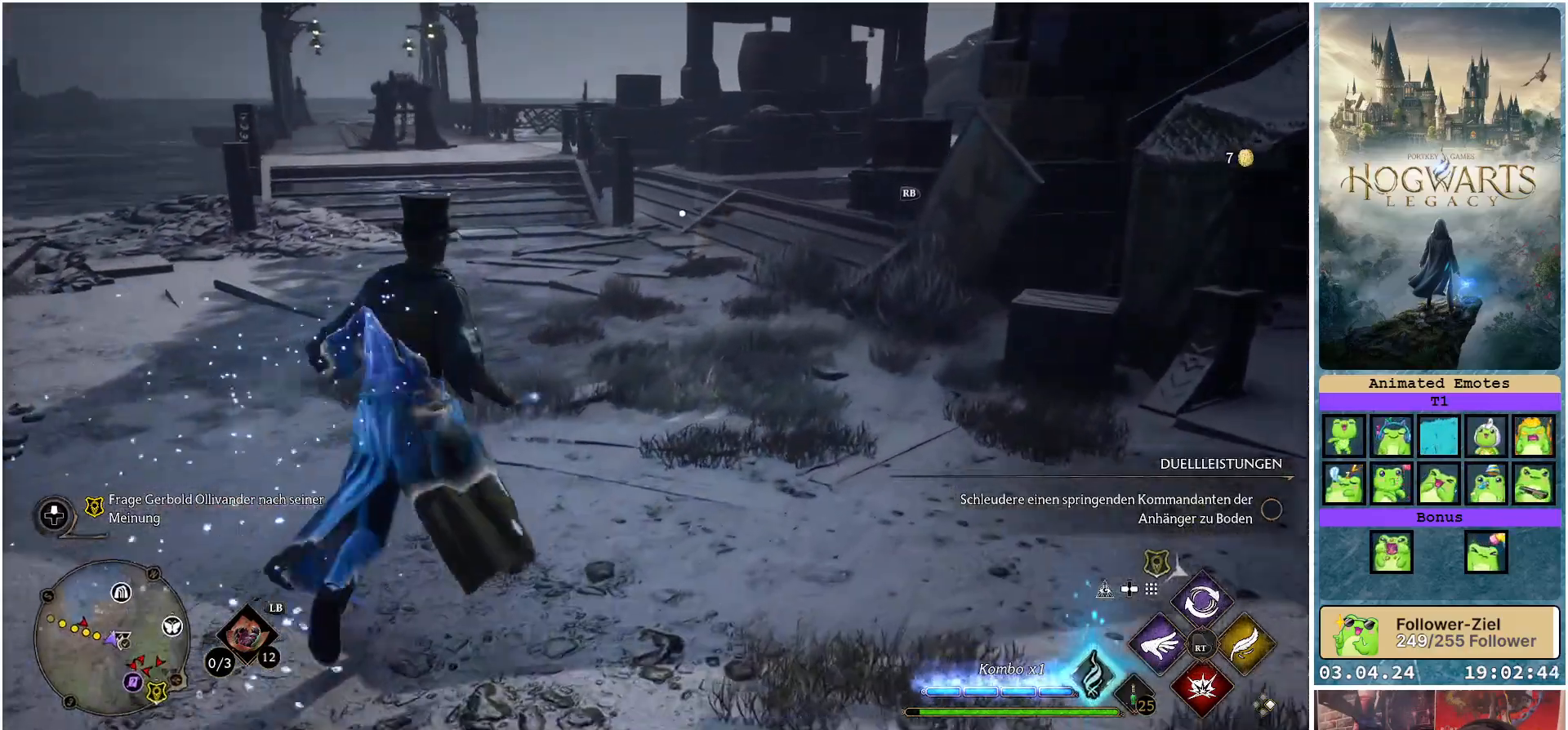
Gameplay with a controller (Xbox layout); each line is a JSON object with the inputs held at the frame after it. "events" lists button and stick changes between this image and that frame as [ms after this image, input, new state], when the widget could be followed in between.
{"buttons": [], "left_stick": "up-right", "right_stick": "down-left", "events": [[117, "left_stick", "up-right"], [117, "right_stick", "center"], [467, "right_stick", "down-left"]]}
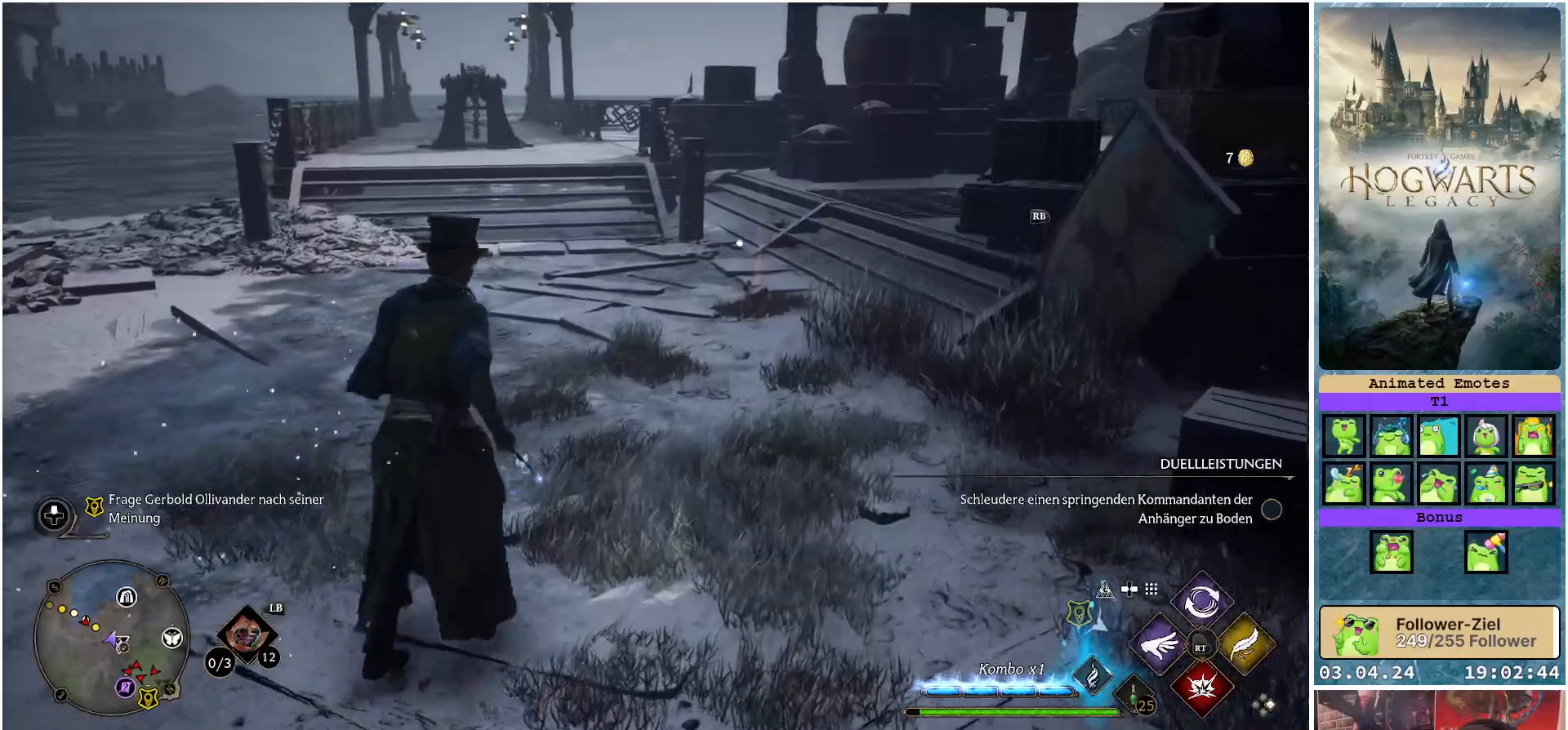
{"buttons": [], "left_stick": "up-right", "right_stick": "down-left", "events": []}
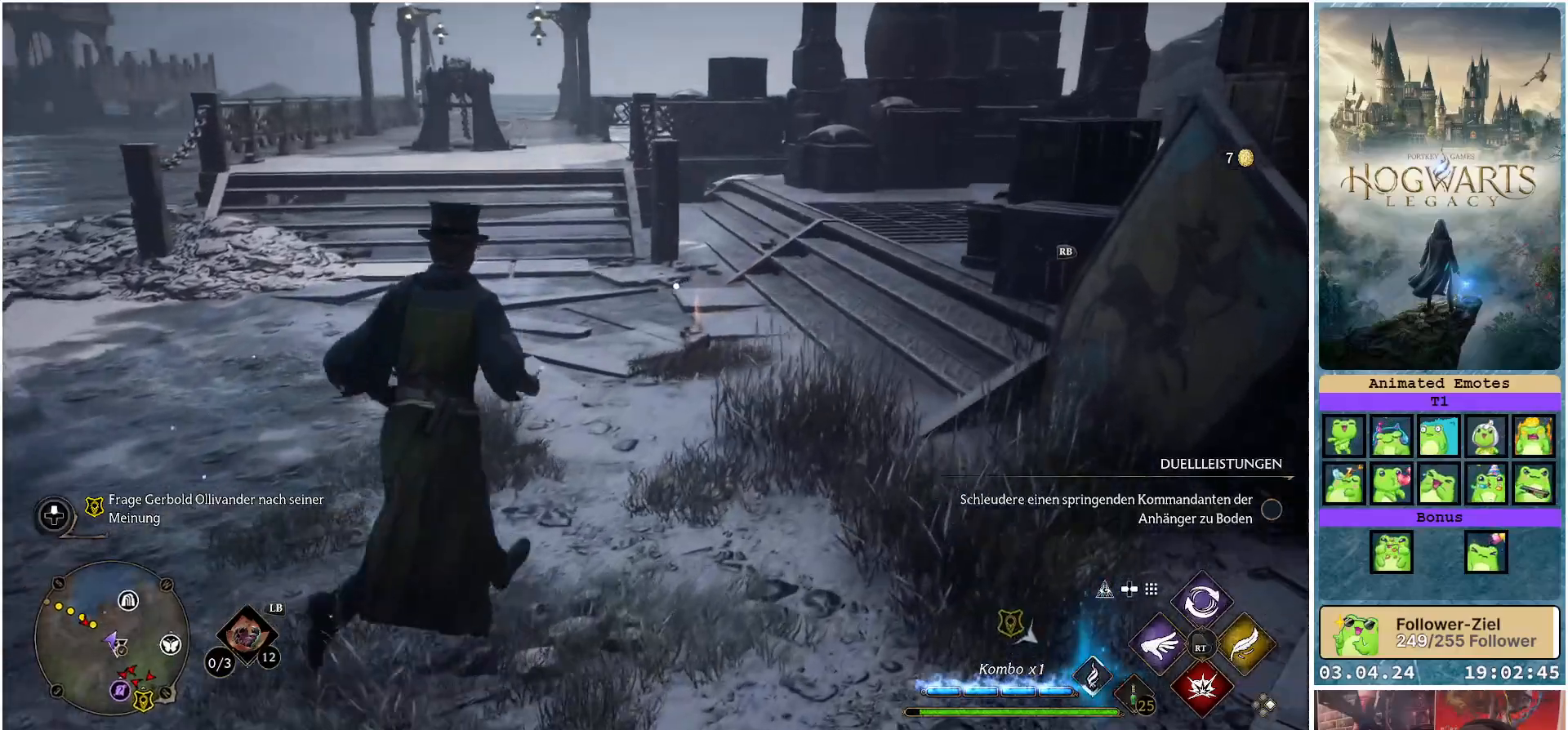
{"buttons": ["X"], "left_stick": "up", "right_stick": "center", "events": [[50, "right_stick", "center"], [183, "left_stick", "up"], [483, "X", "down"]]}
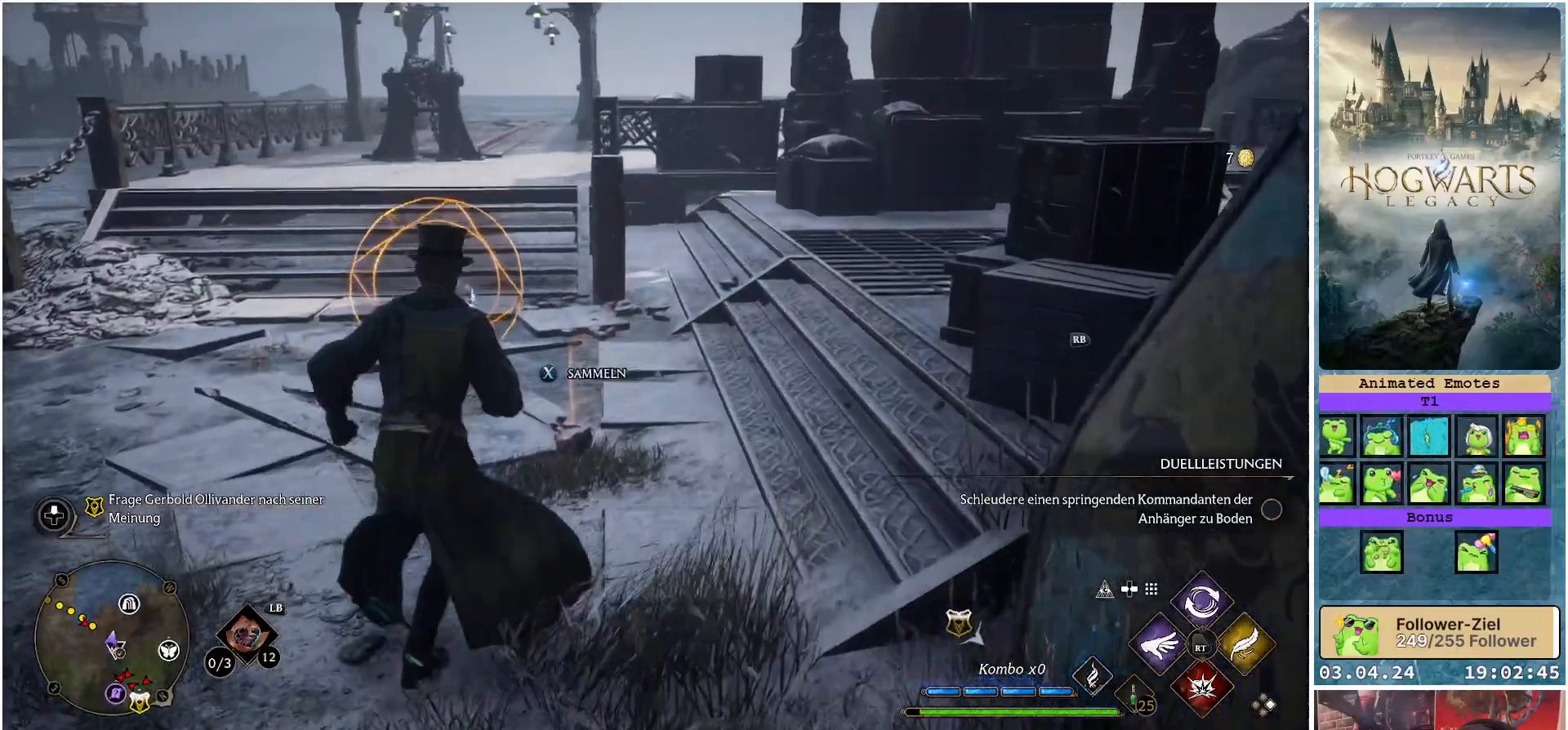
{"buttons": ["Y"], "left_stick": "down-left", "right_stick": "center", "events": [[33, "X", "up"], [150, "left_stick", "left"], [233, "left_stick", "down-left"], [250, "right_stick", "left"], [333, "right_stick", "center"], [417, "Y", "down"]]}
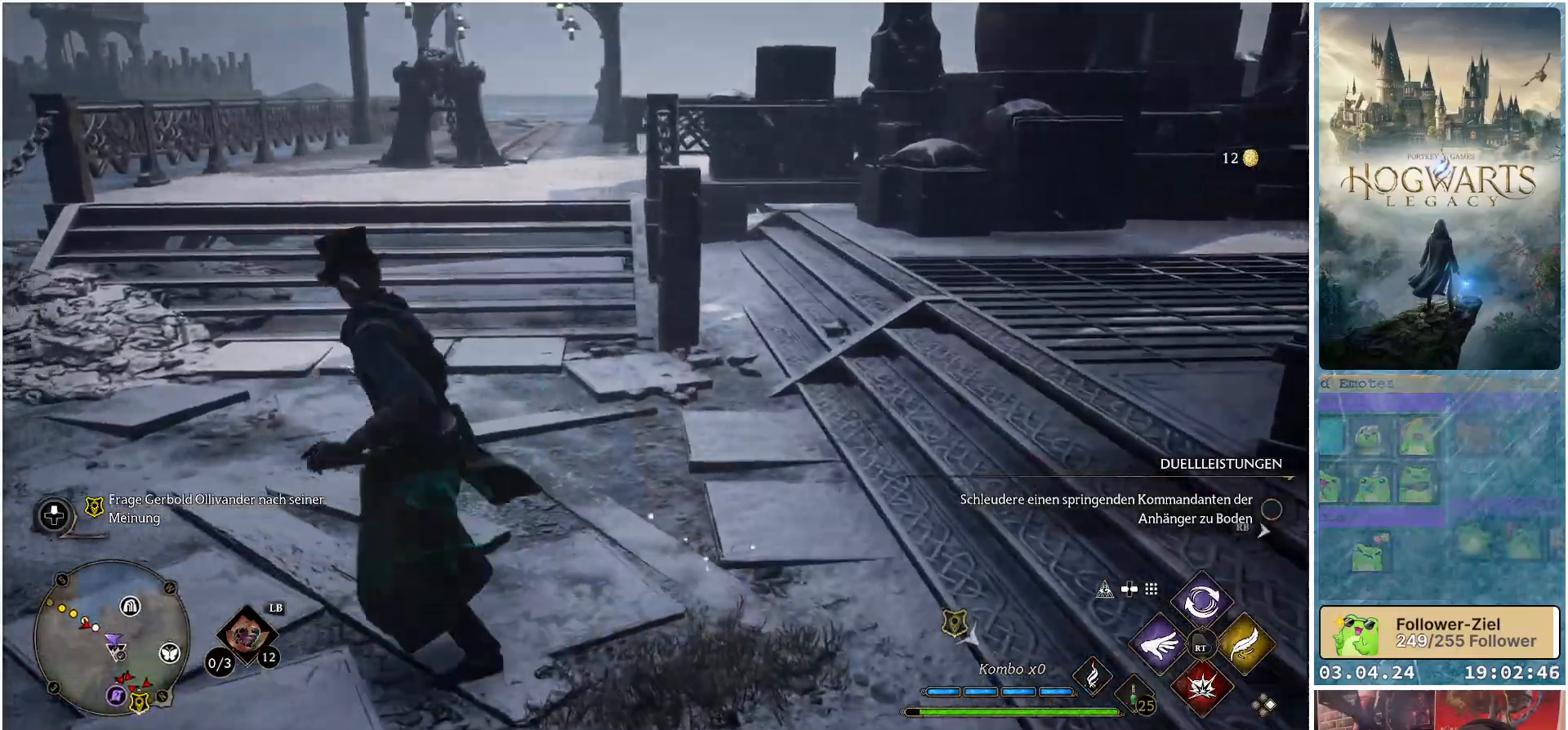
{"buttons": ["Y"], "left_stick": "center", "right_stick": "center", "events": [[317, "left_stick", "center"]]}
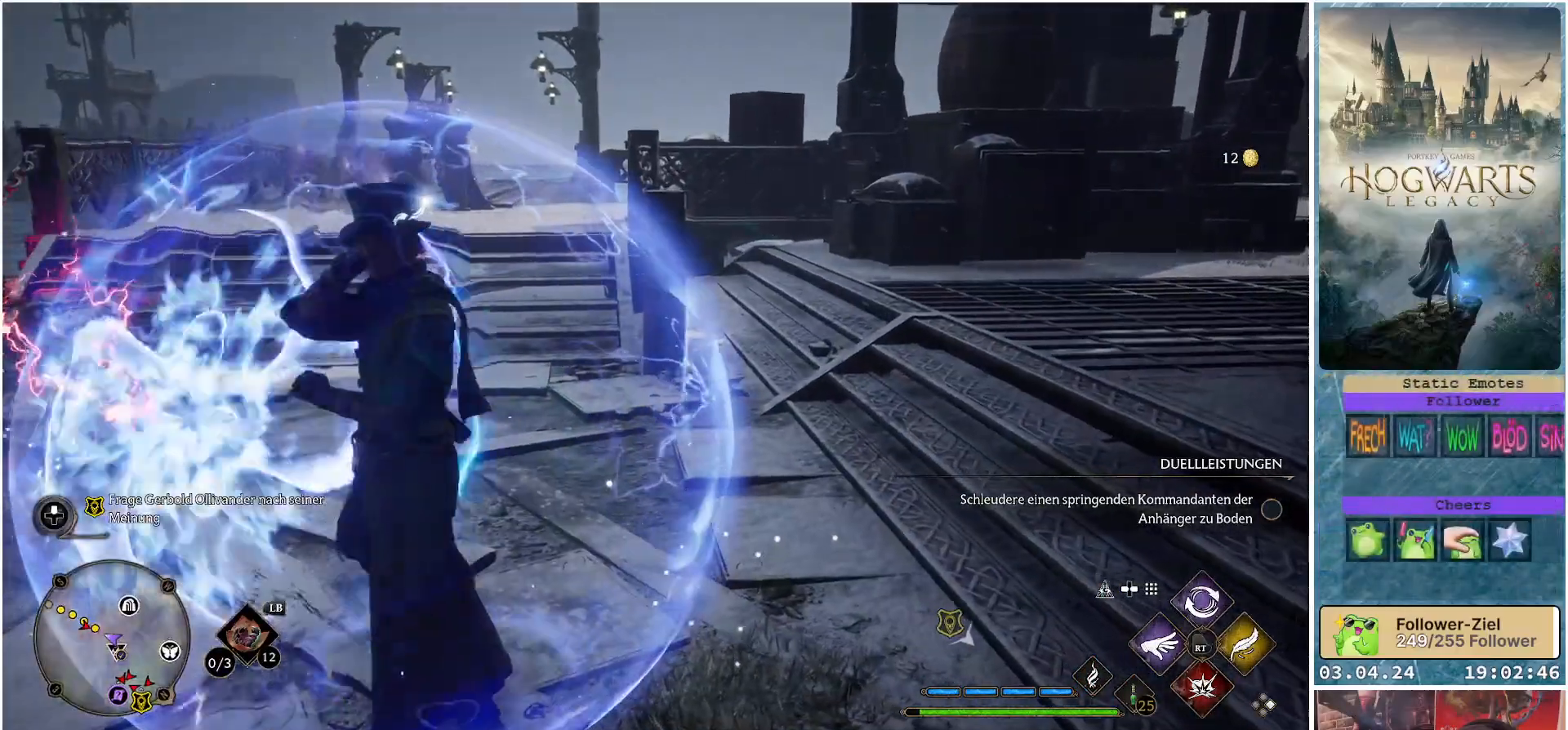
{"buttons": ["Y"], "left_stick": "center", "right_stick": "center", "events": []}
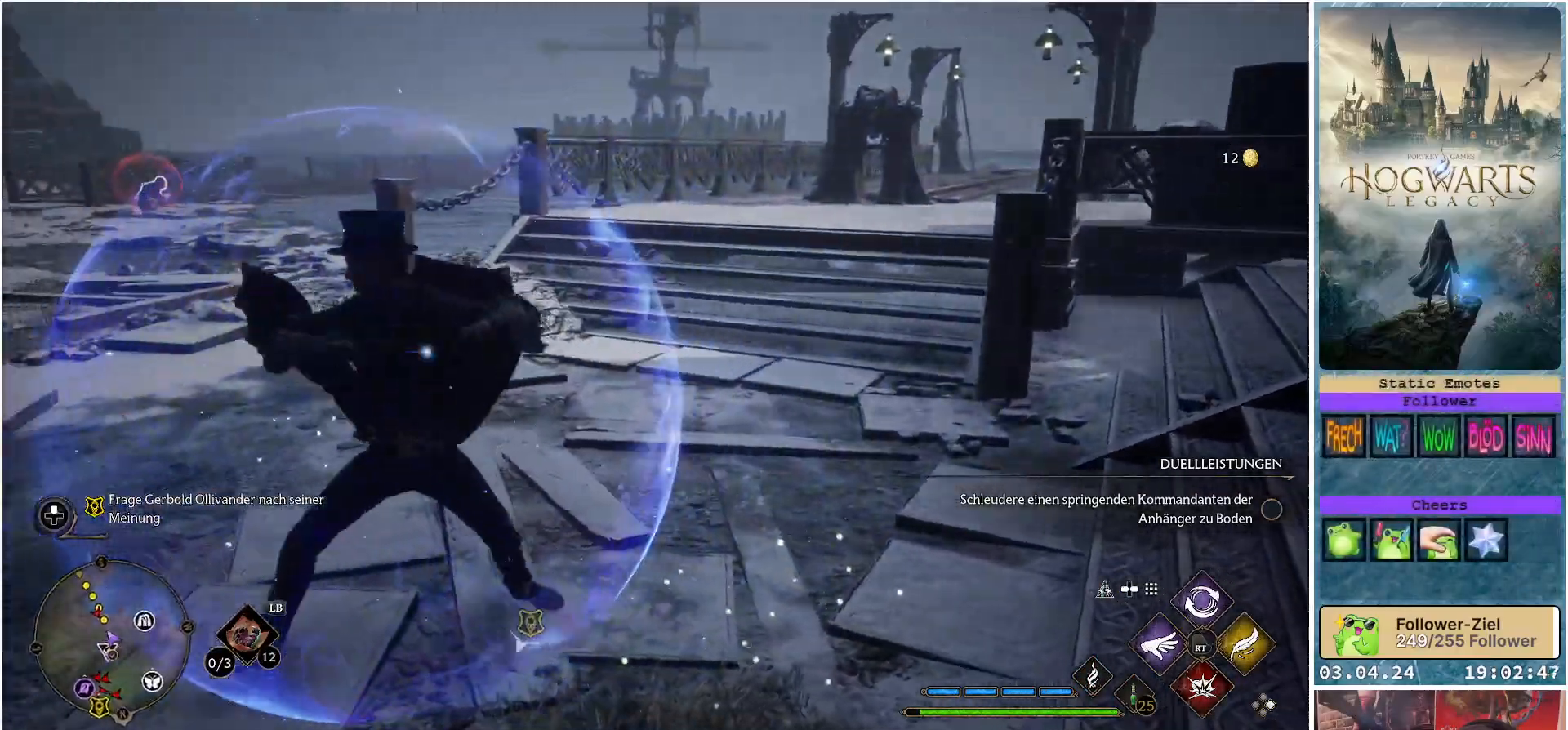
{"buttons": [], "left_stick": "up", "right_stick": "center", "events": [[400, "Y", "up"], [417, "left_stick", "up"]]}
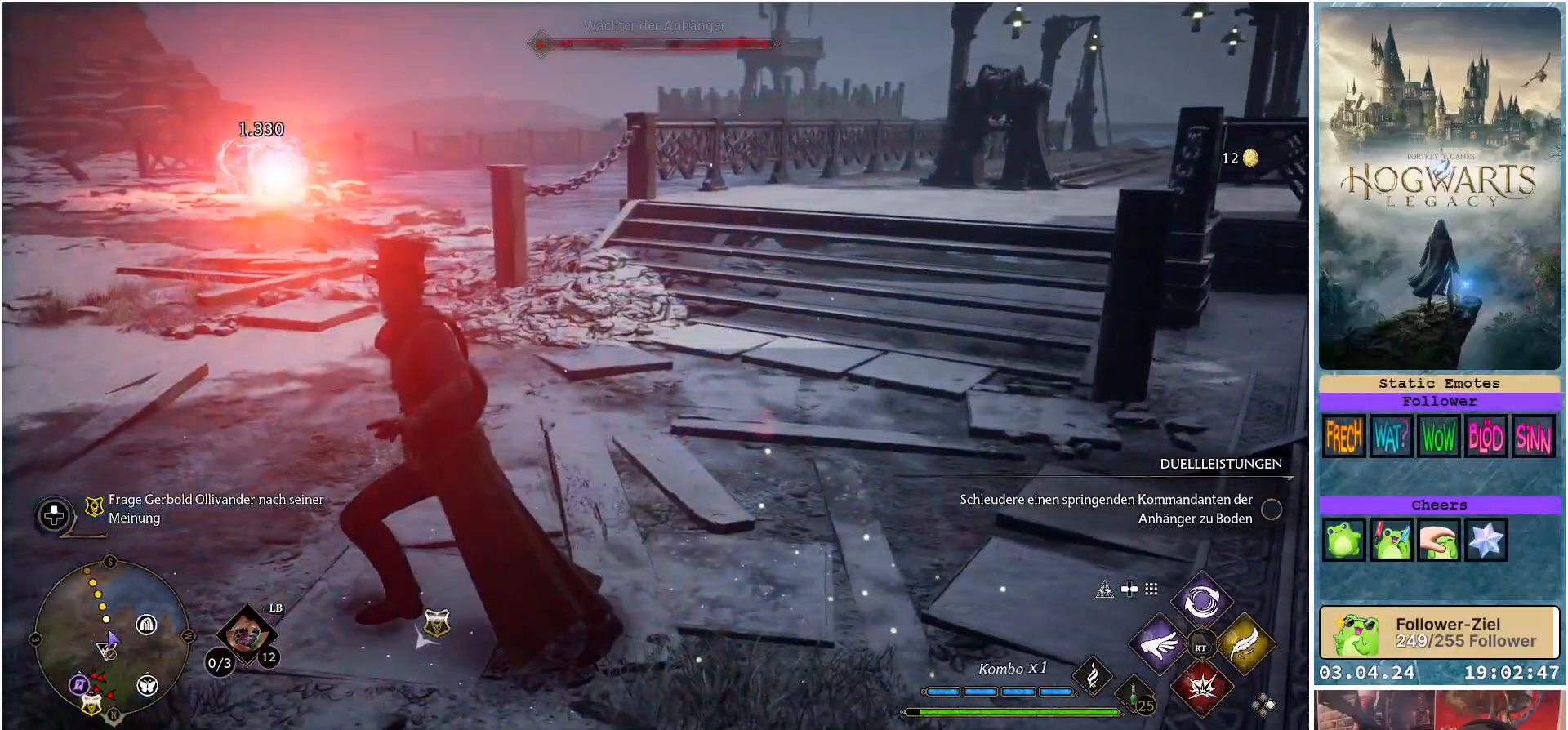
{"buttons": [], "left_stick": "up-left", "right_stick": "left", "events": [[17, "left_stick", "up-left"], [317, "right_stick", "left"]]}
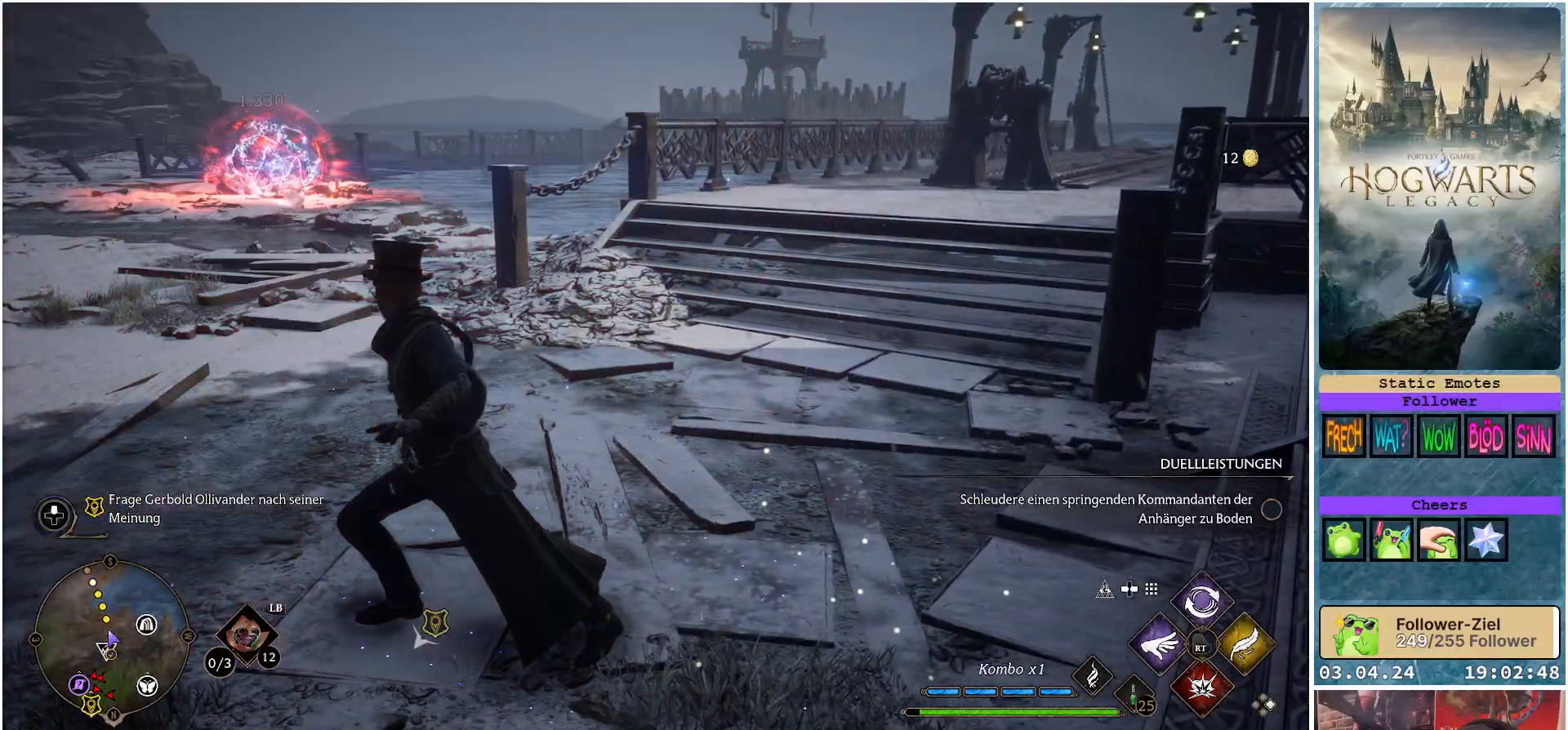
{"buttons": [], "left_stick": "up-left", "right_stick": "center", "events": [[117, "right_stick", "center"]]}
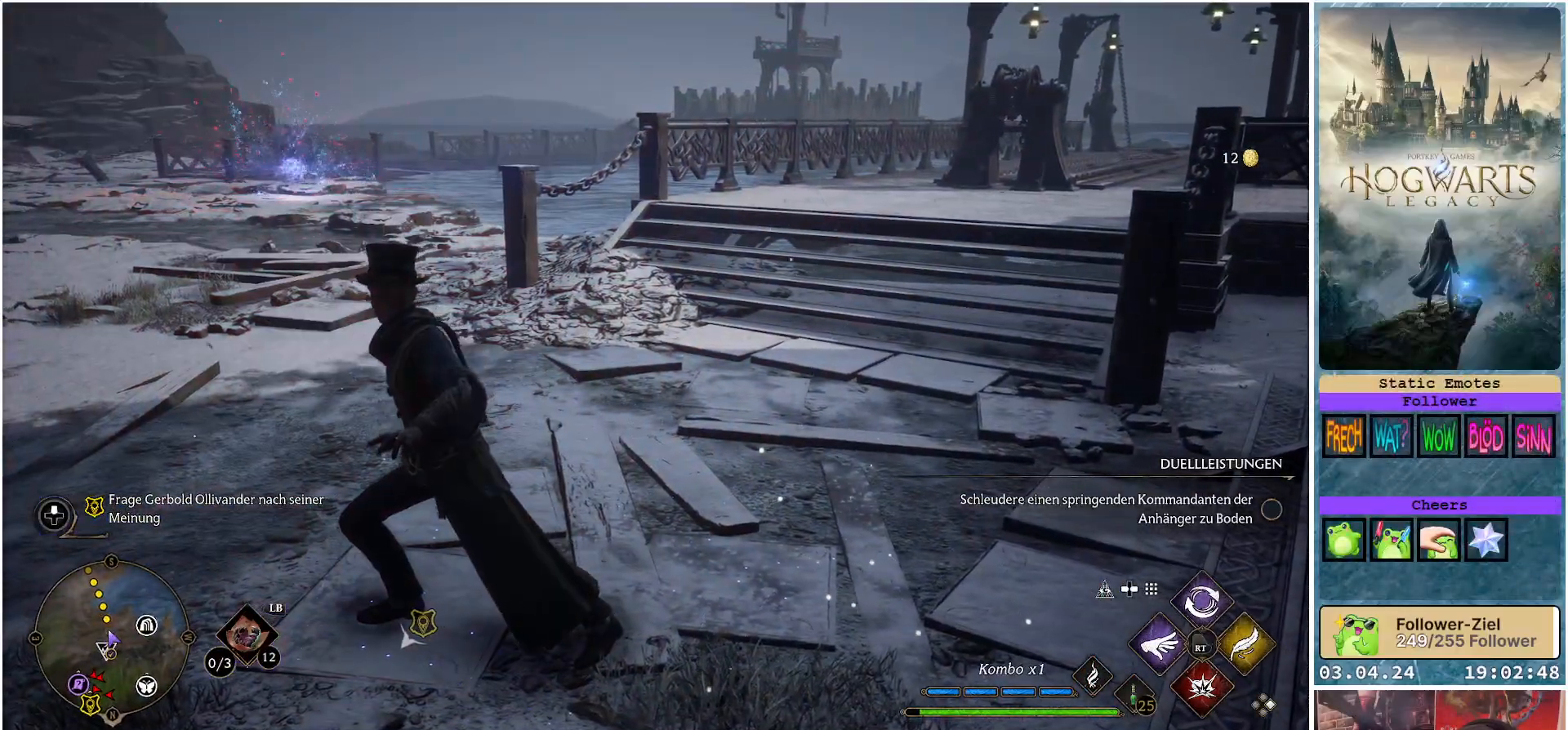
{"buttons": [], "left_stick": "up-left", "right_stick": "center", "events": []}
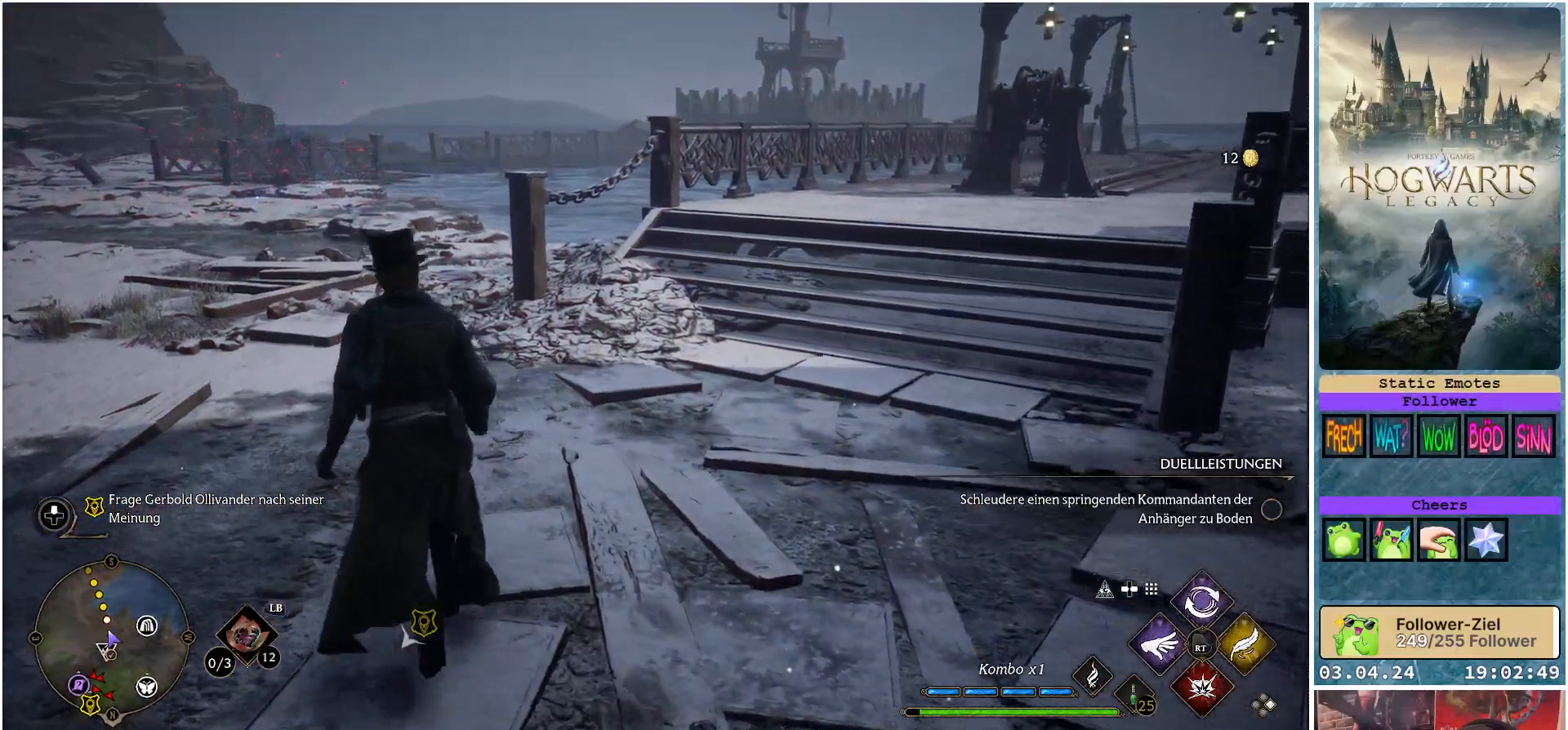
{"buttons": [], "left_stick": "up", "right_stick": "left", "events": [[167, "right_stick", "left"], [217, "left_stick", "up"]]}
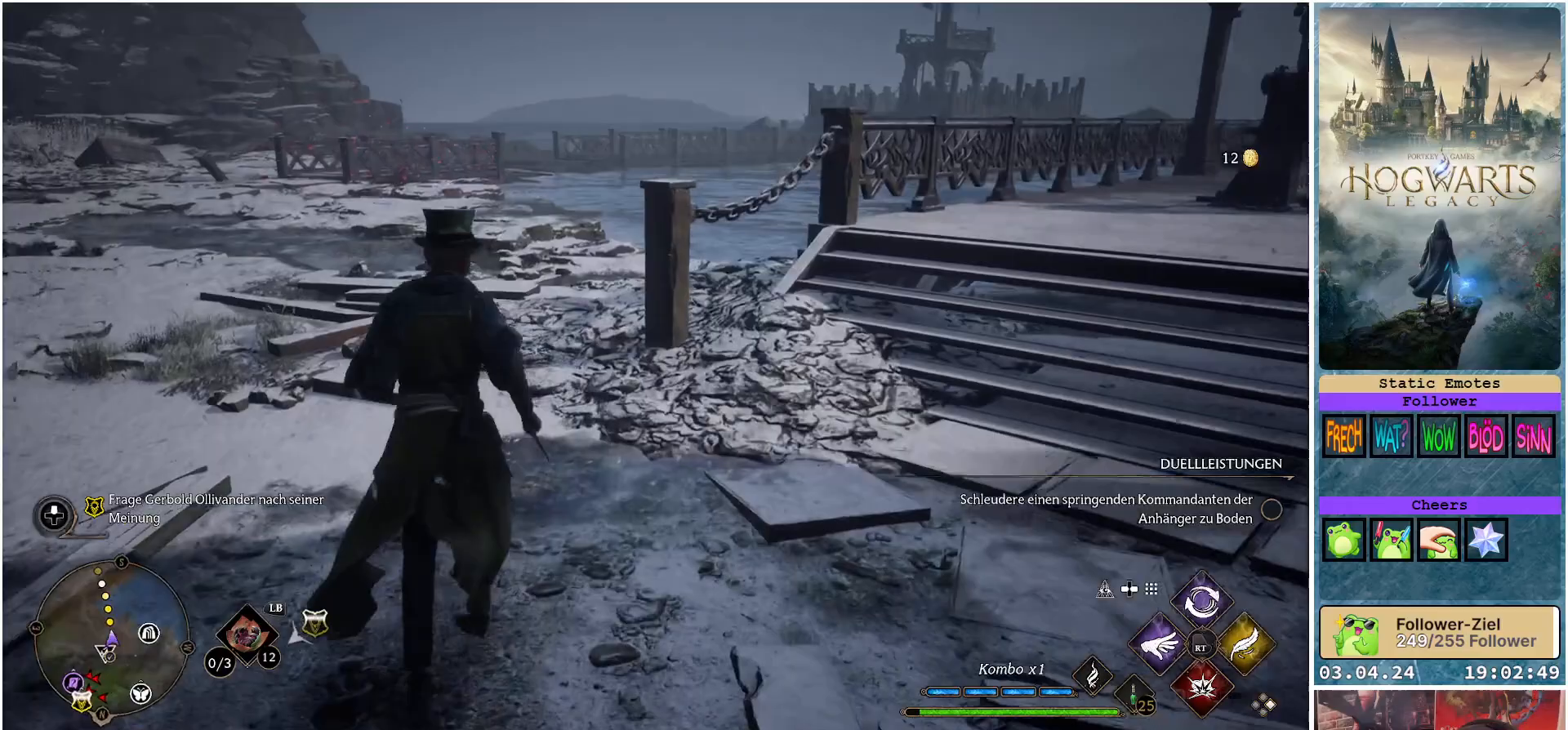
{"buttons": ["B"], "left_stick": "up-left", "right_stick": "center", "events": [[17, "right_stick", "center"], [200, "B", "down"], [400, "left_stick", "up-left"]]}
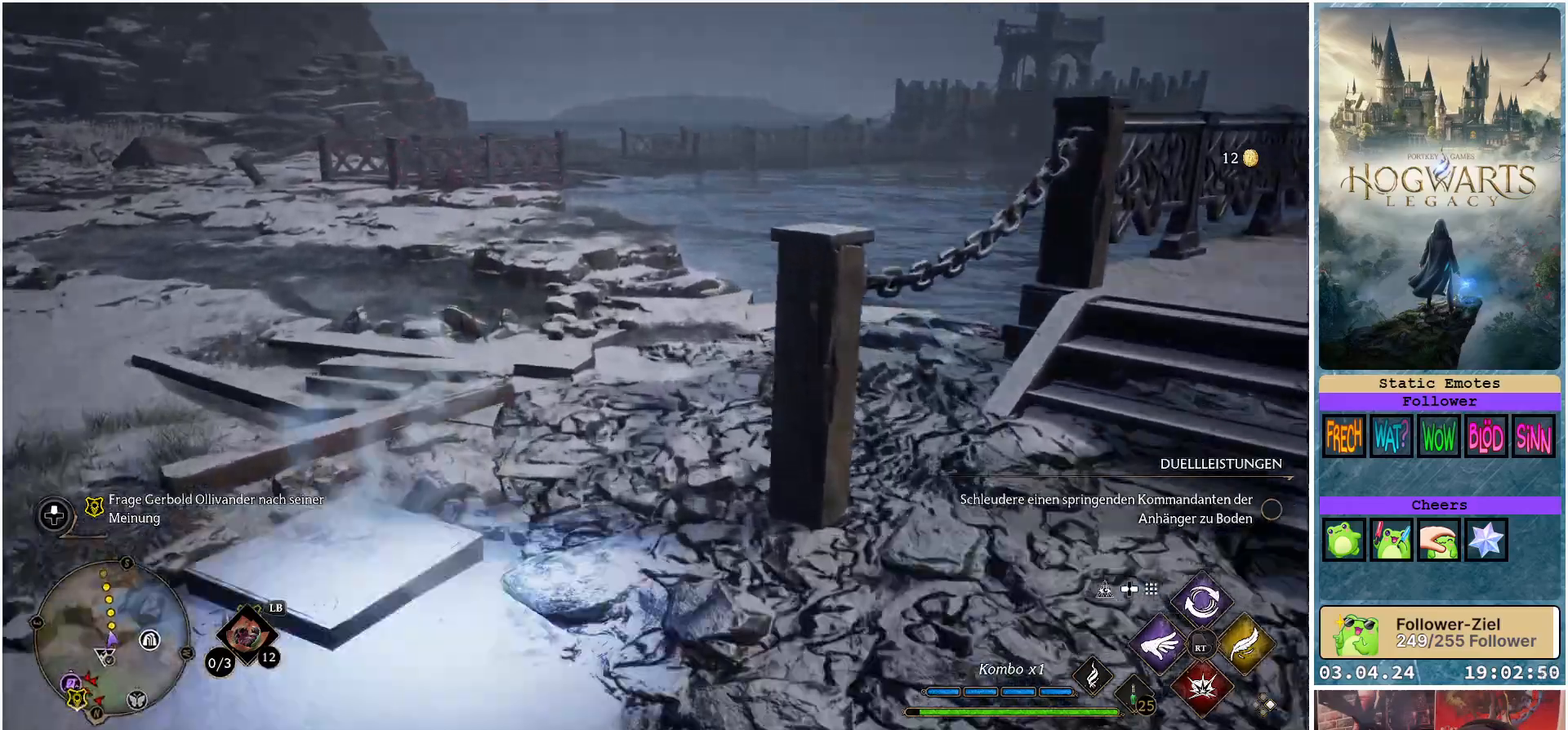
{"buttons": [], "left_stick": "up", "right_stick": "center", "events": [[350, "left_stick", "up"], [383, "B", "up"]]}
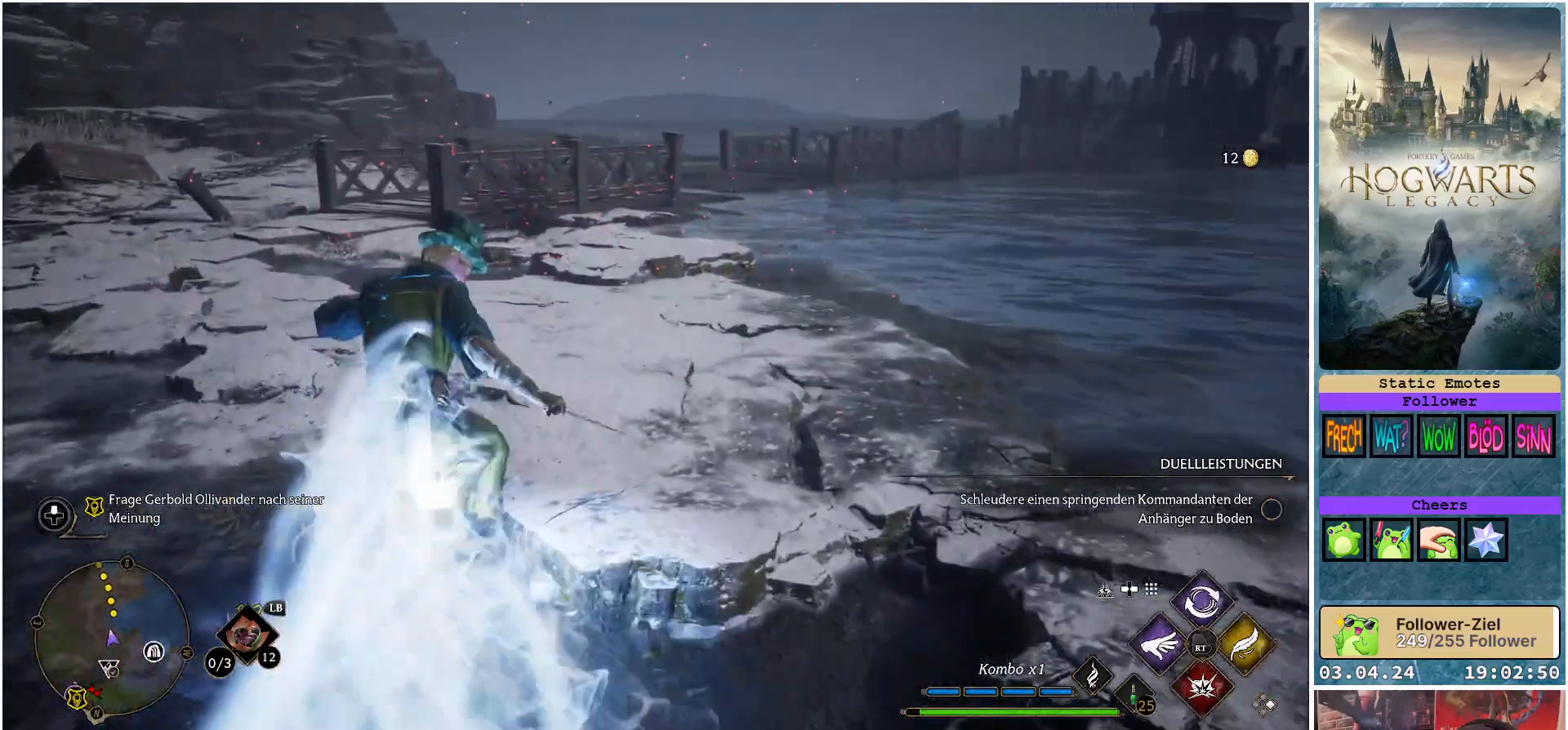
{"buttons": [], "left_stick": "up", "right_stick": "down-left", "events": [[250, "right_stick", "down-left"]]}
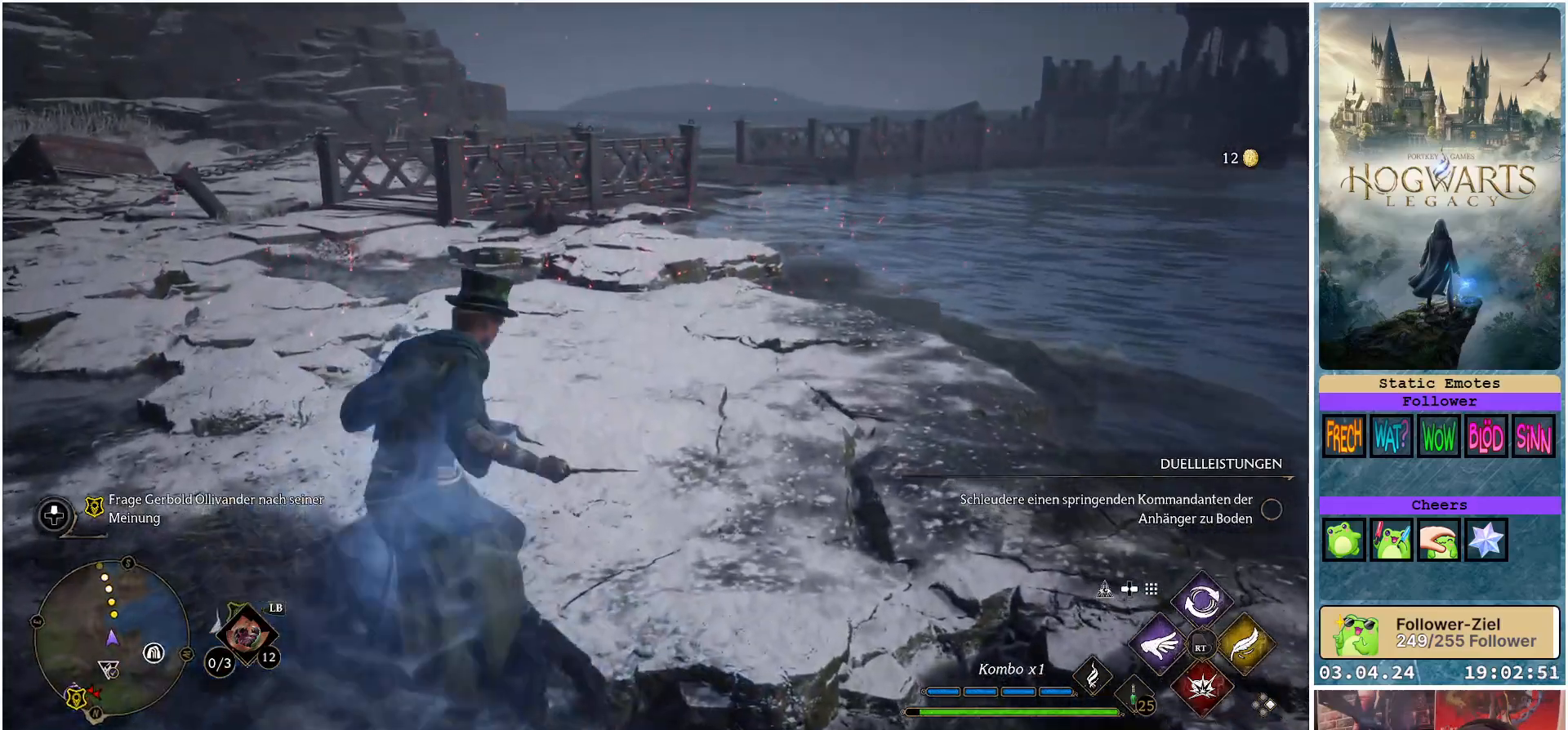
{"buttons": [], "left_stick": "up", "right_stick": "center", "events": [[333, "right_stick", "center"]]}
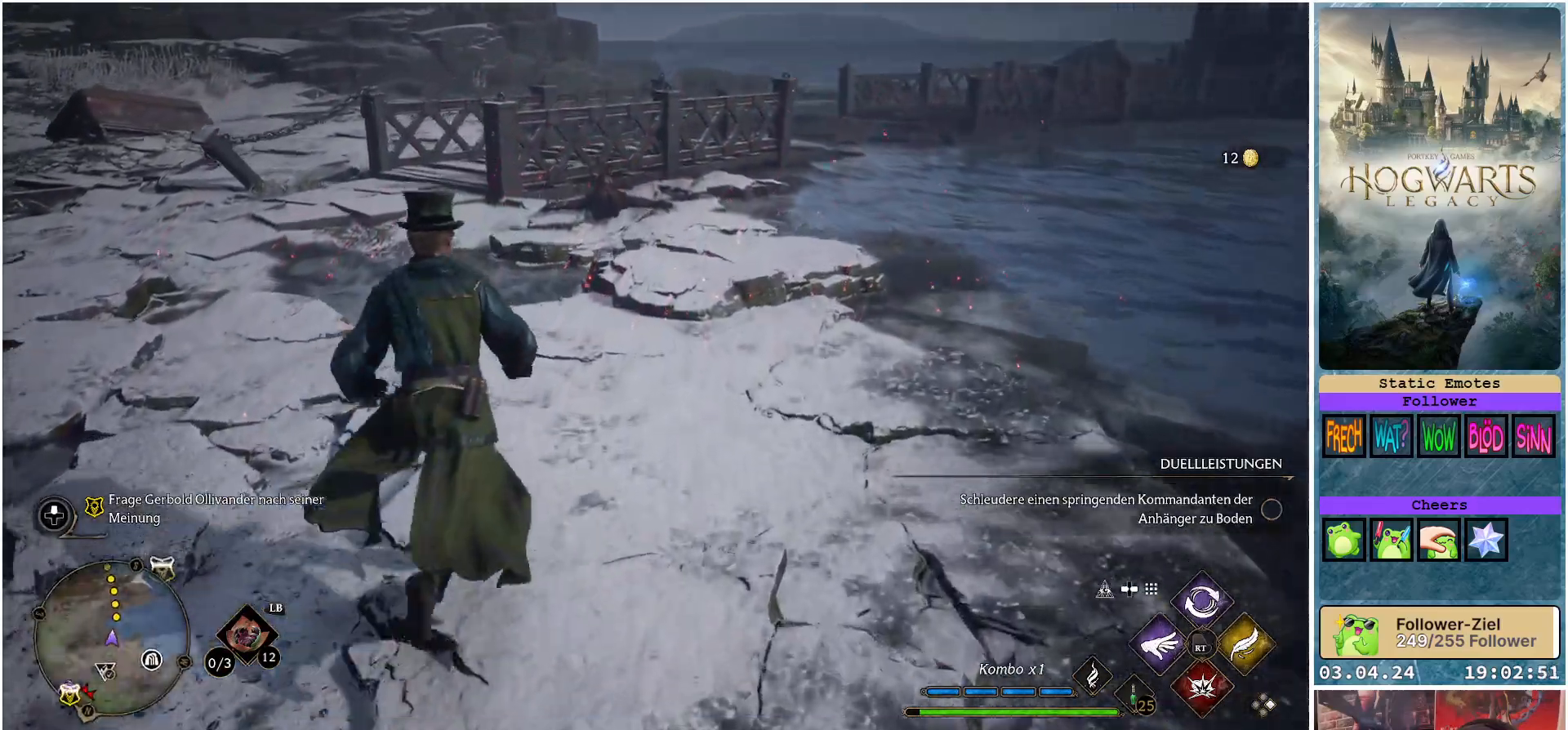
{"buttons": [], "left_stick": "up", "right_stick": "left", "events": [[217, "right_stick", "left"]]}
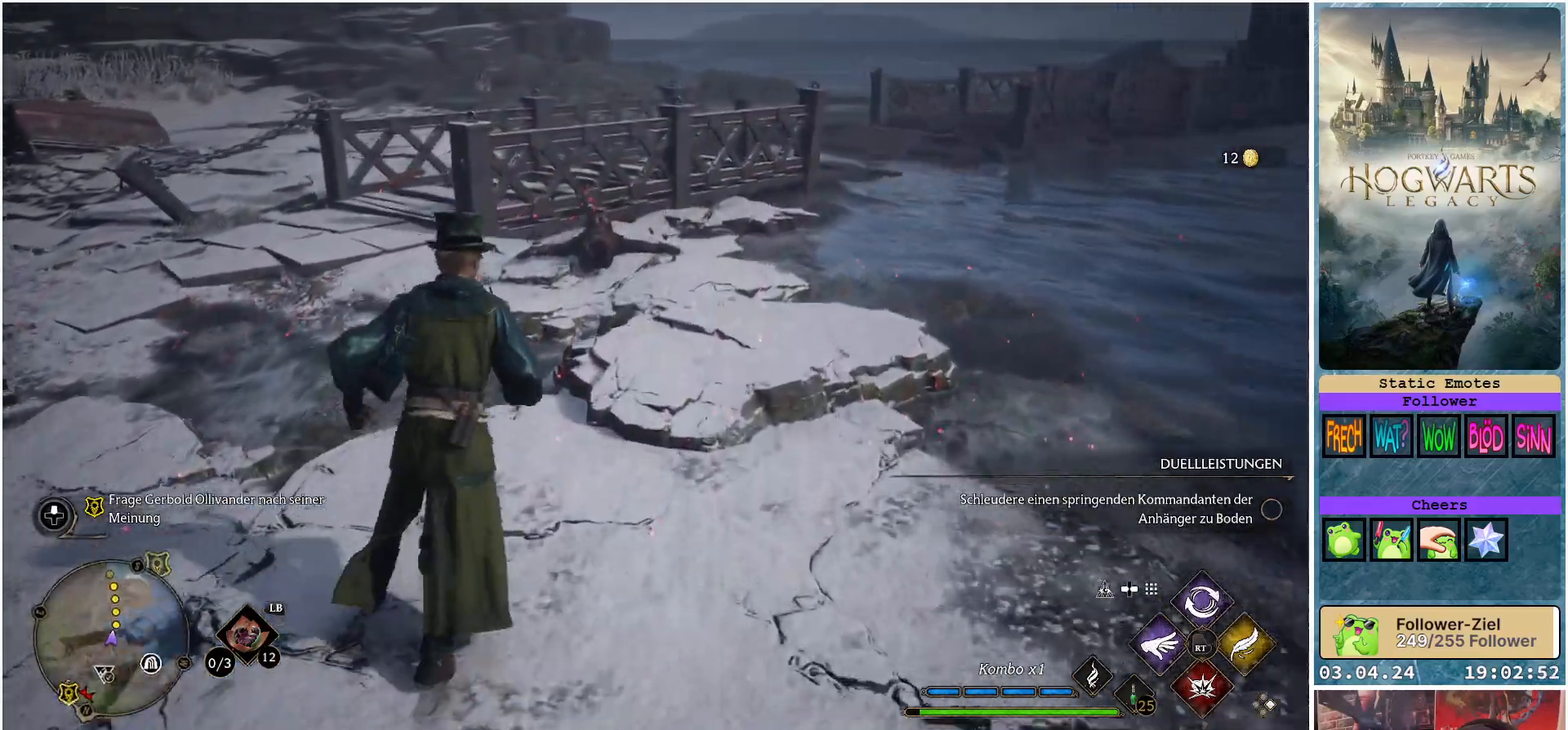
{"buttons": [], "left_stick": "up", "right_stick": "down-left", "events": [[167, "right_stick", "down-left"]]}
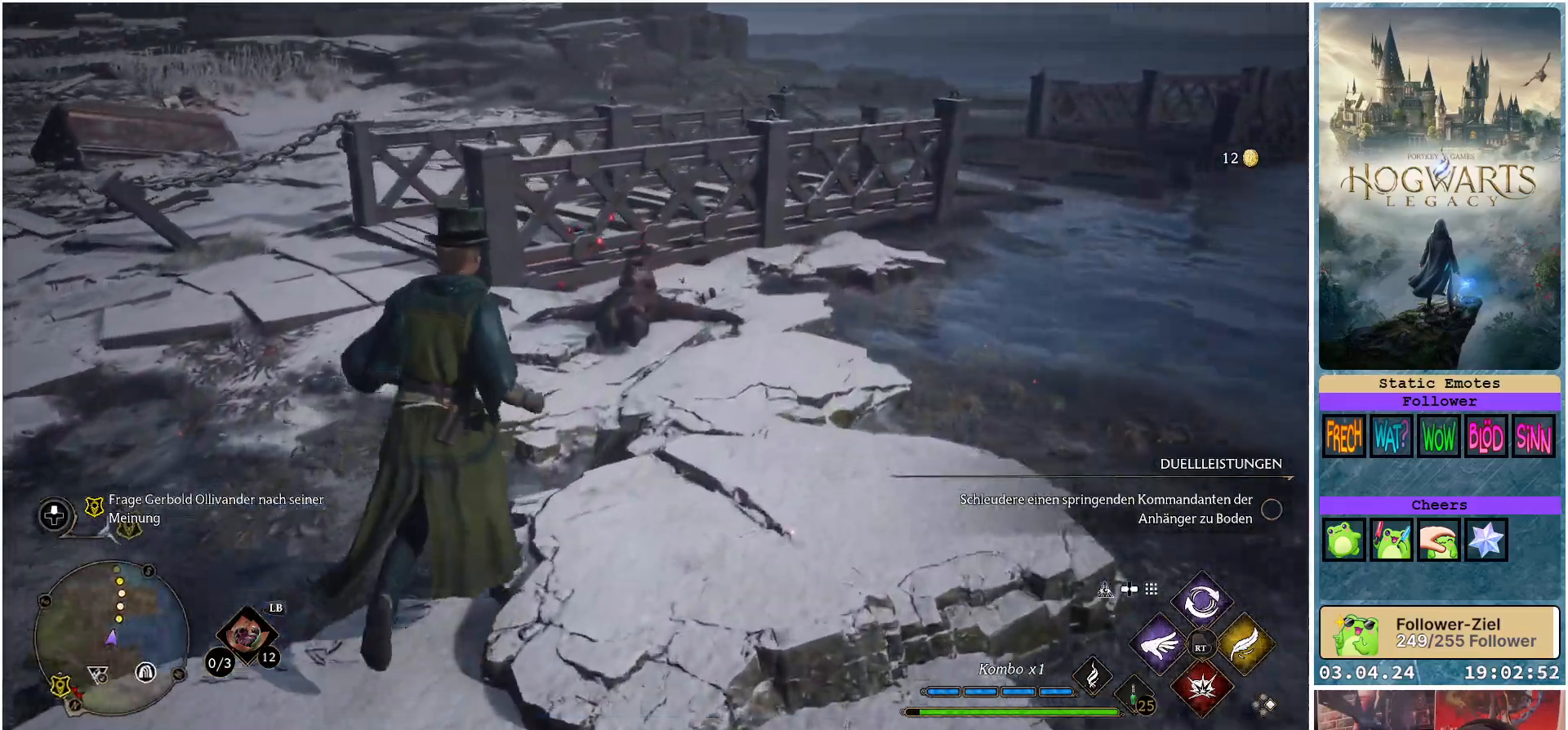
{"buttons": [], "left_stick": "up-right", "right_stick": "down-left", "events": [[50, "left_stick", "up-right"]]}
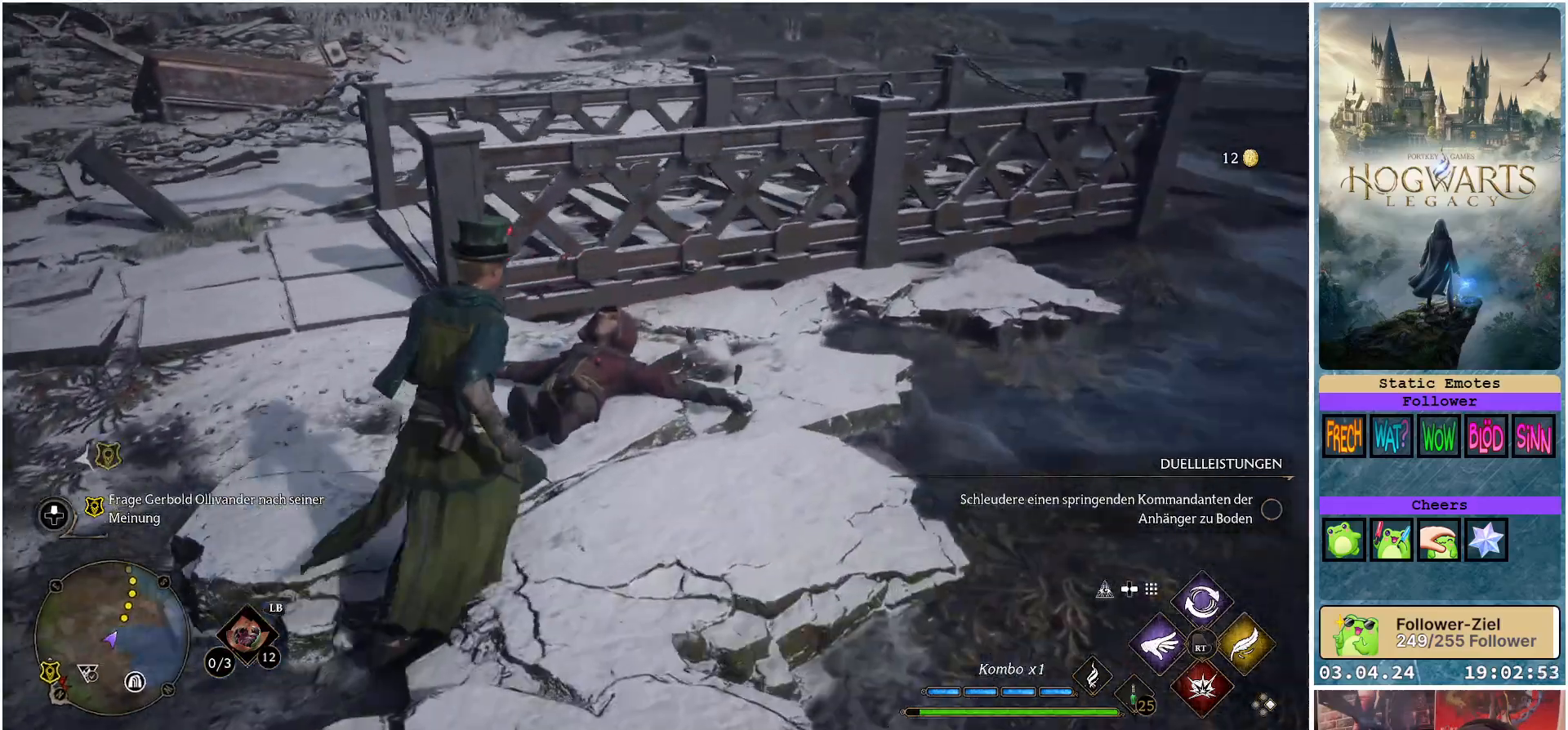
{"buttons": [], "left_stick": "center", "right_stick": "down-left", "events": [[83, "left_stick", "center"]]}
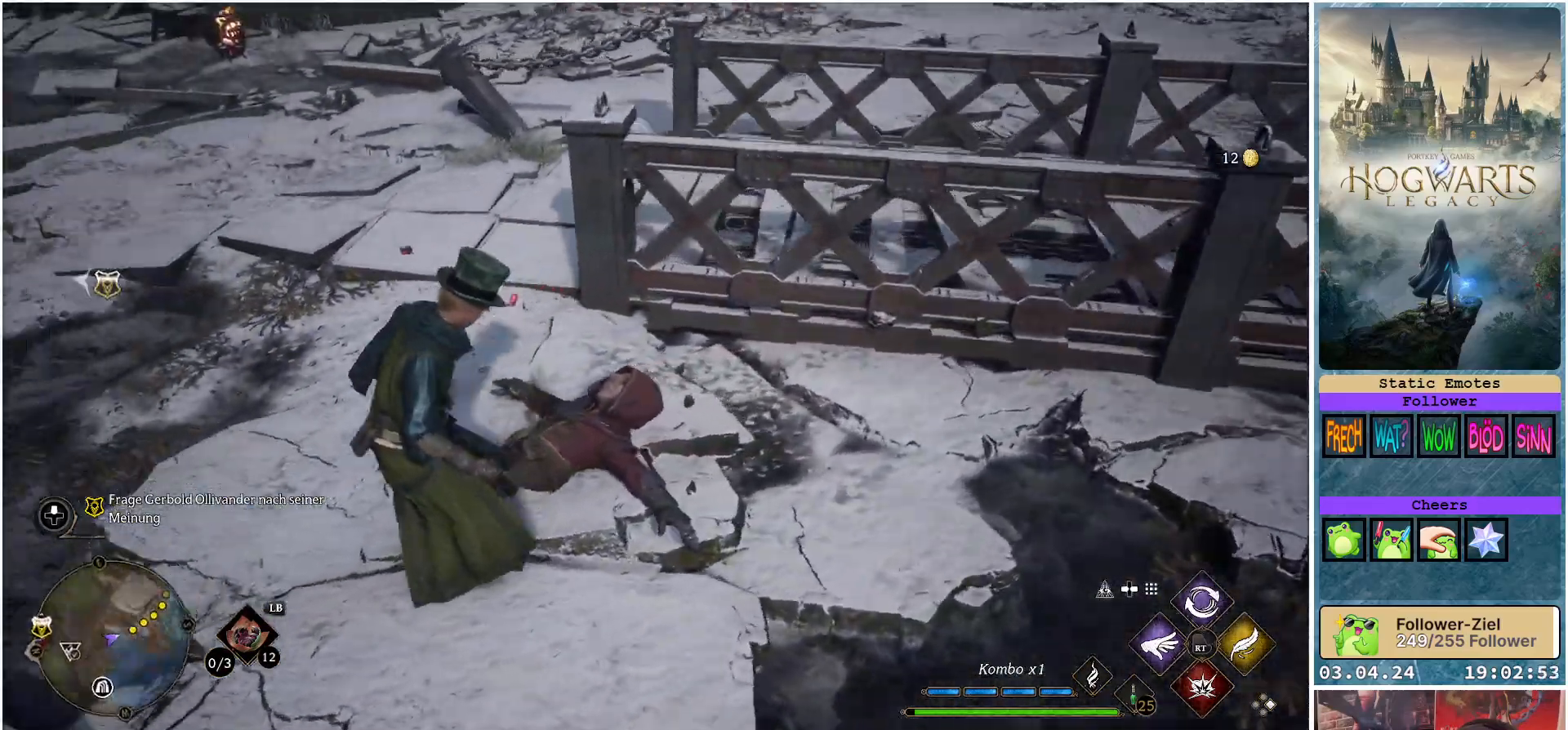
{"buttons": [], "left_stick": "center", "right_stick": "up", "events": [[17, "right_stick", "center"], [483, "right_stick", "up"]]}
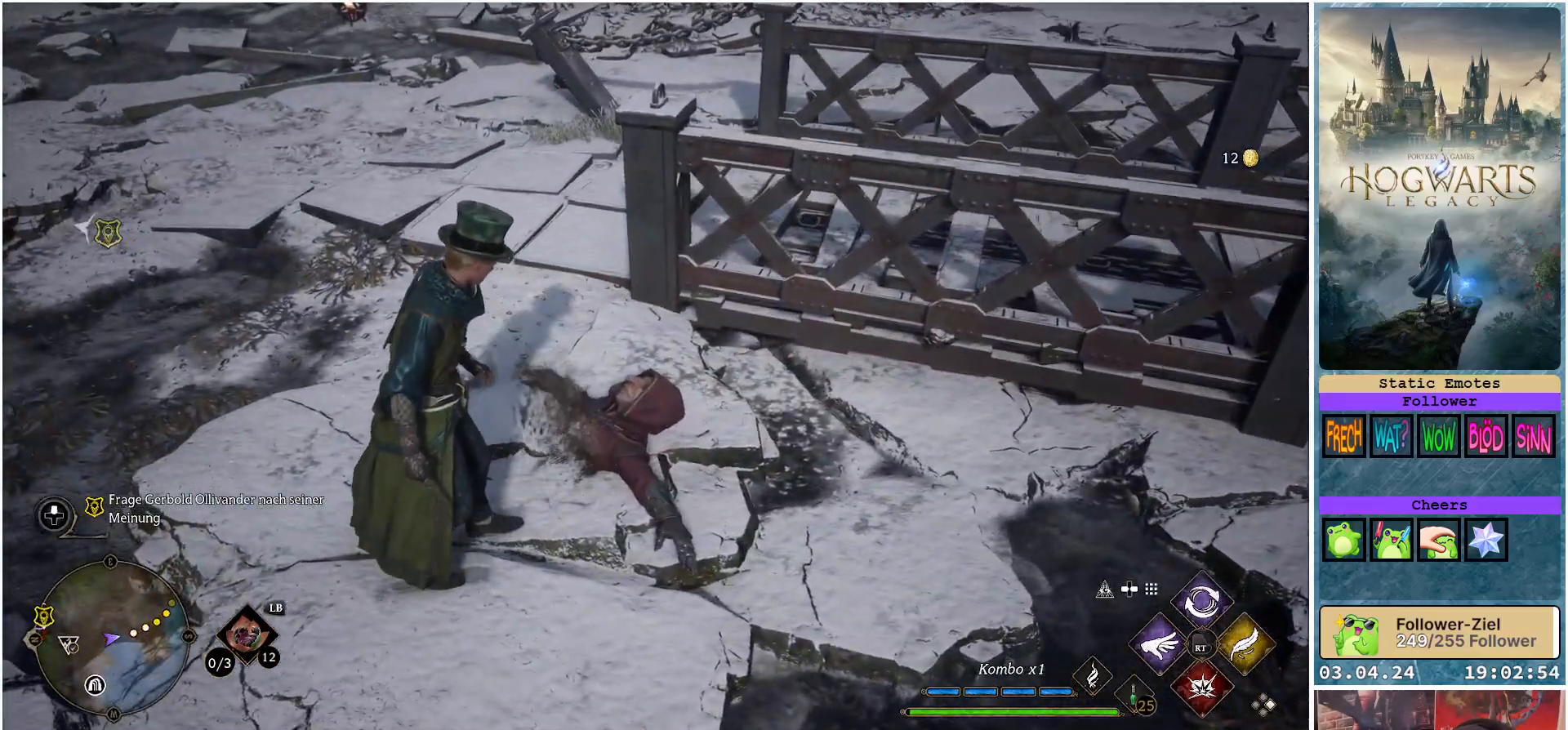
{"buttons": [], "left_stick": "up-left", "right_stick": "up-left", "events": [[233, "right_stick", "up-left"], [300, "left_stick", "up-left"]]}
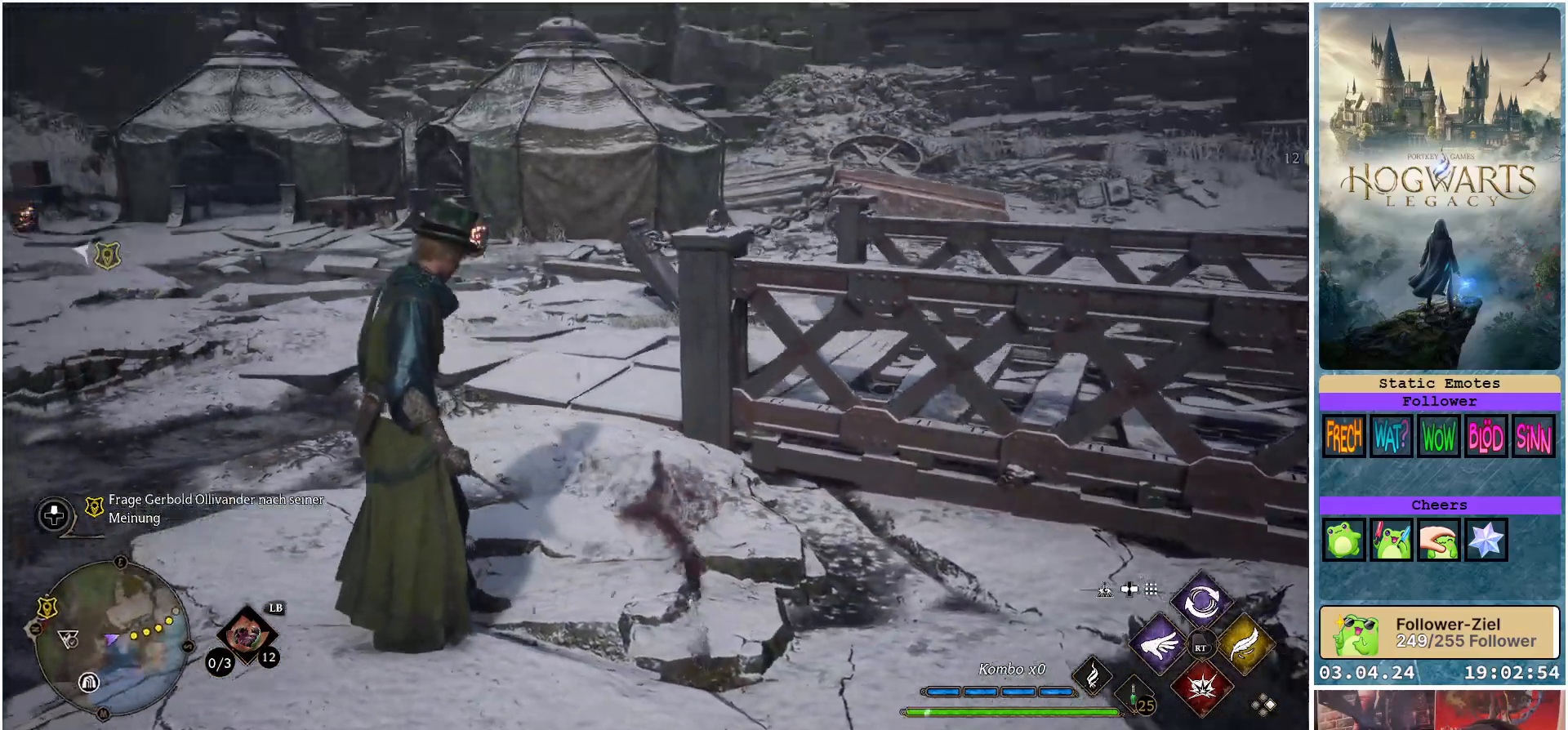
{"buttons": [], "left_stick": "up-left", "right_stick": "down-left", "events": [[17, "right_stick", "center"], [283, "right_stick", "down-left"]]}
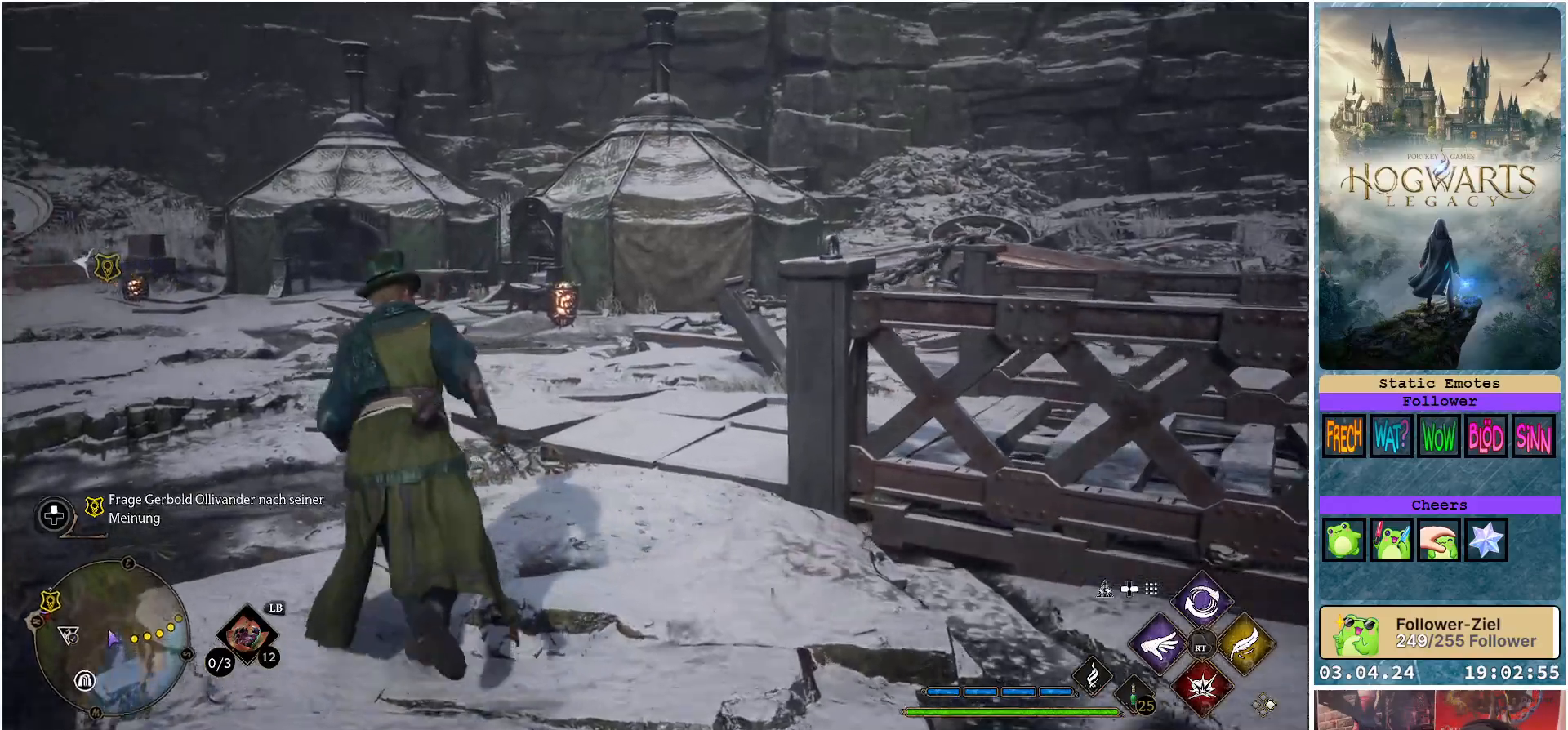
{"buttons": [], "left_stick": "up-left", "right_stick": "center", "events": [[200, "right_stick", "left"], [450, "right_stick", "center"]]}
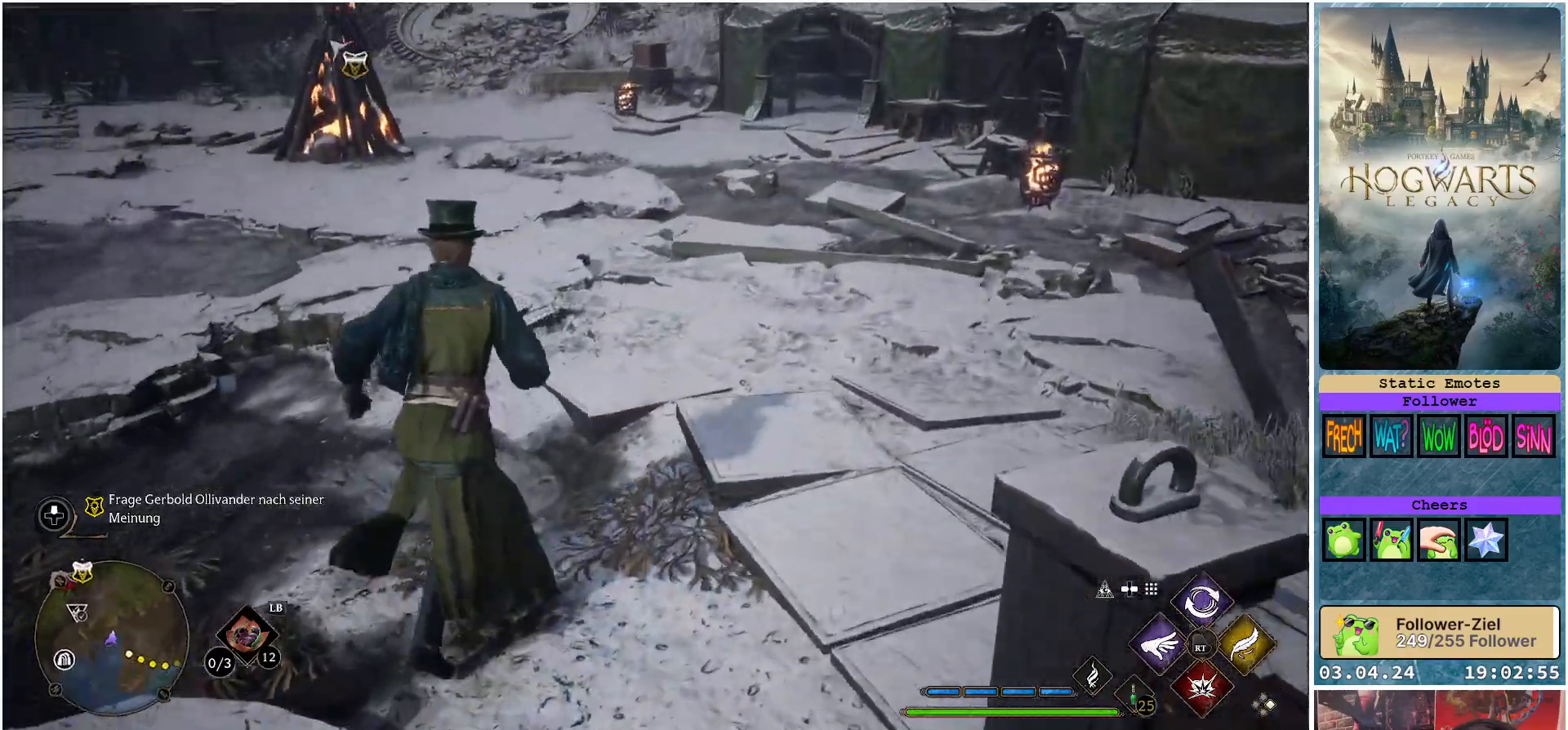
{"buttons": [], "left_stick": "up-left", "right_stick": "center", "events": [[183, "right_stick", "up"], [483, "right_stick", "center"]]}
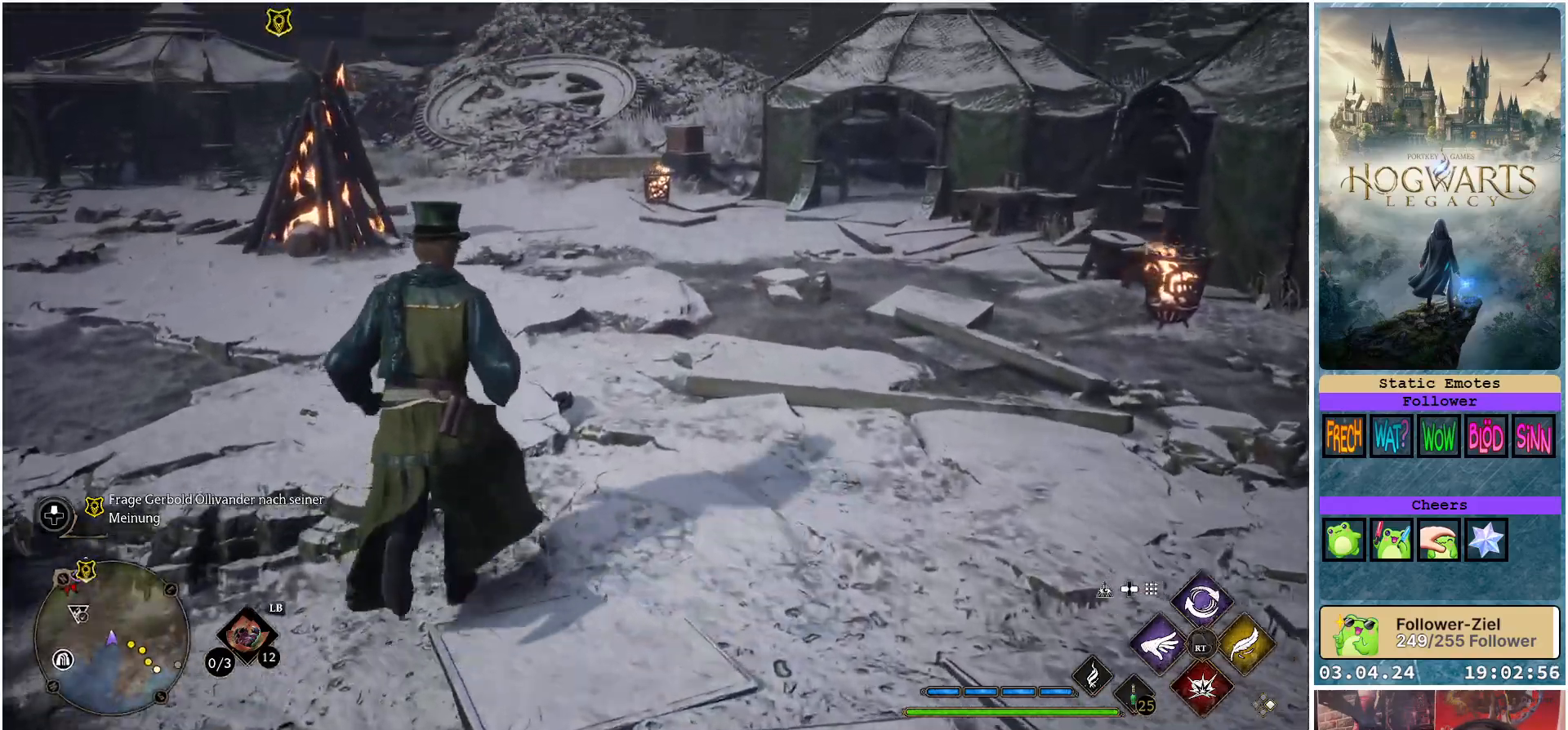
{"buttons": [], "left_stick": "up", "right_stick": "left", "events": [[233, "right_stick", "left"], [433, "left_stick", "up"]]}
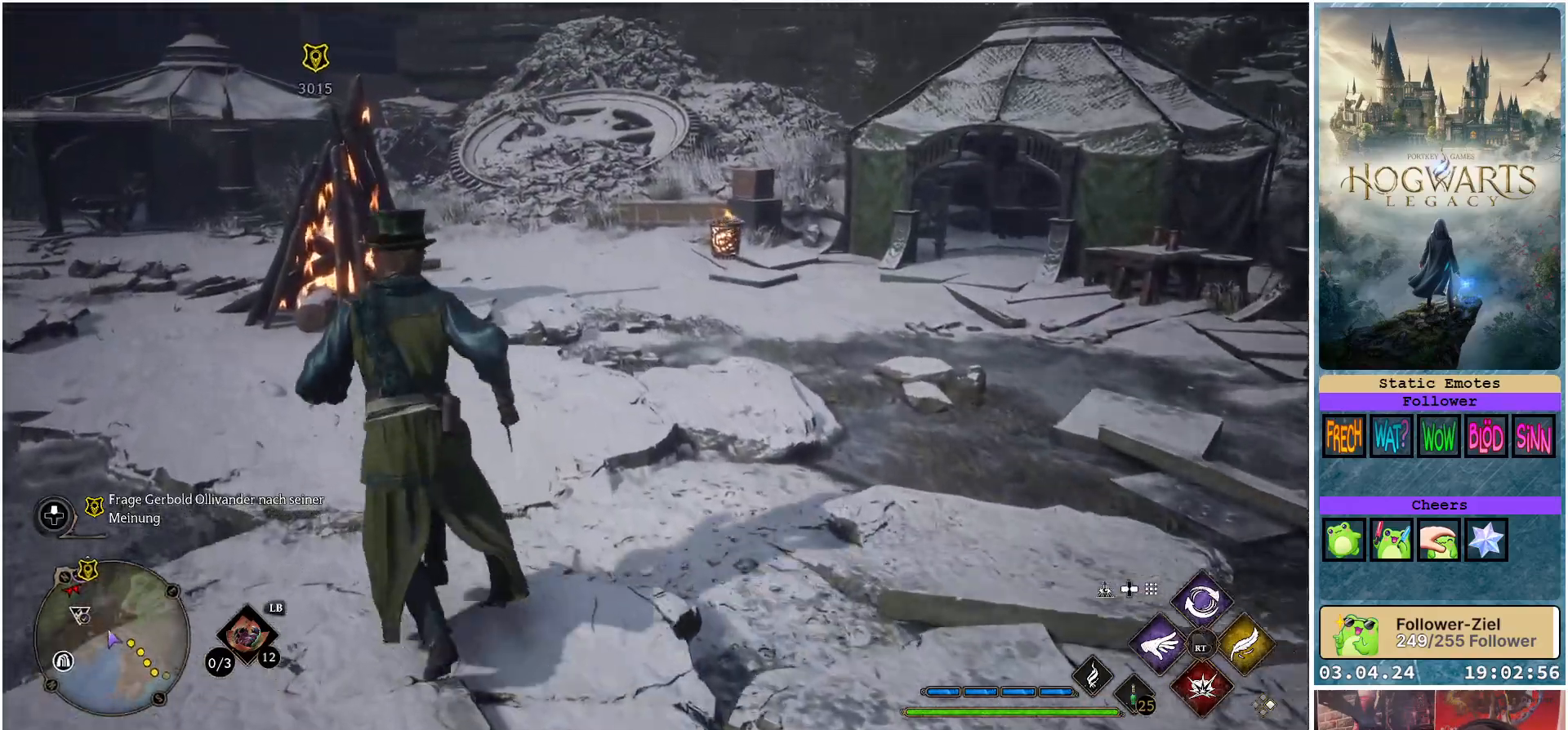
{"buttons": [], "left_stick": "up", "right_stick": "up-left", "events": [[100, "right_stick", "center"], [467, "right_stick", "up-left"]]}
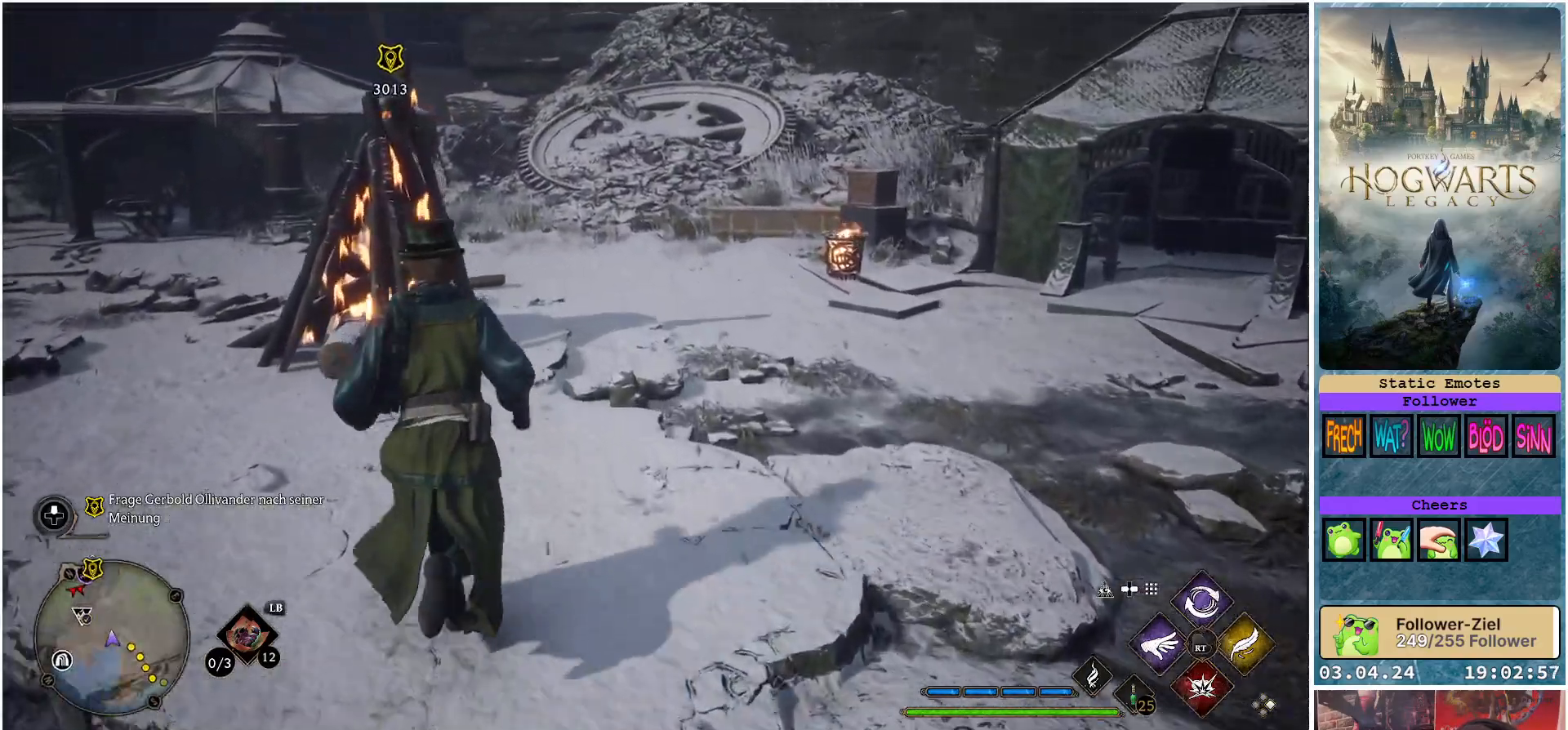
{"buttons": [], "left_stick": "up", "right_stick": "left", "events": [[100, "right_stick", "left"]]}
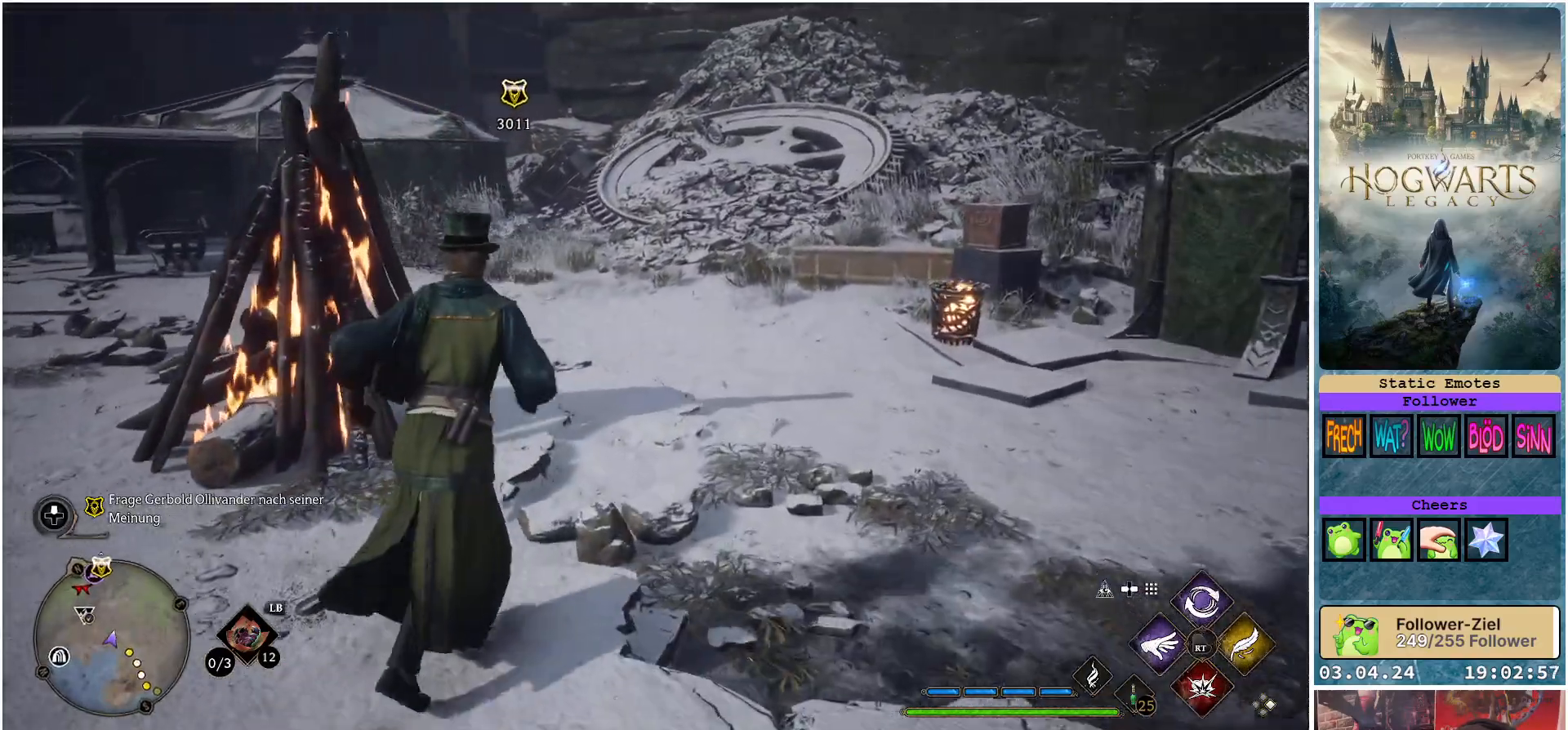
{"buttons": [], "left_stick": "up", "right_stick": "left", "events": []}
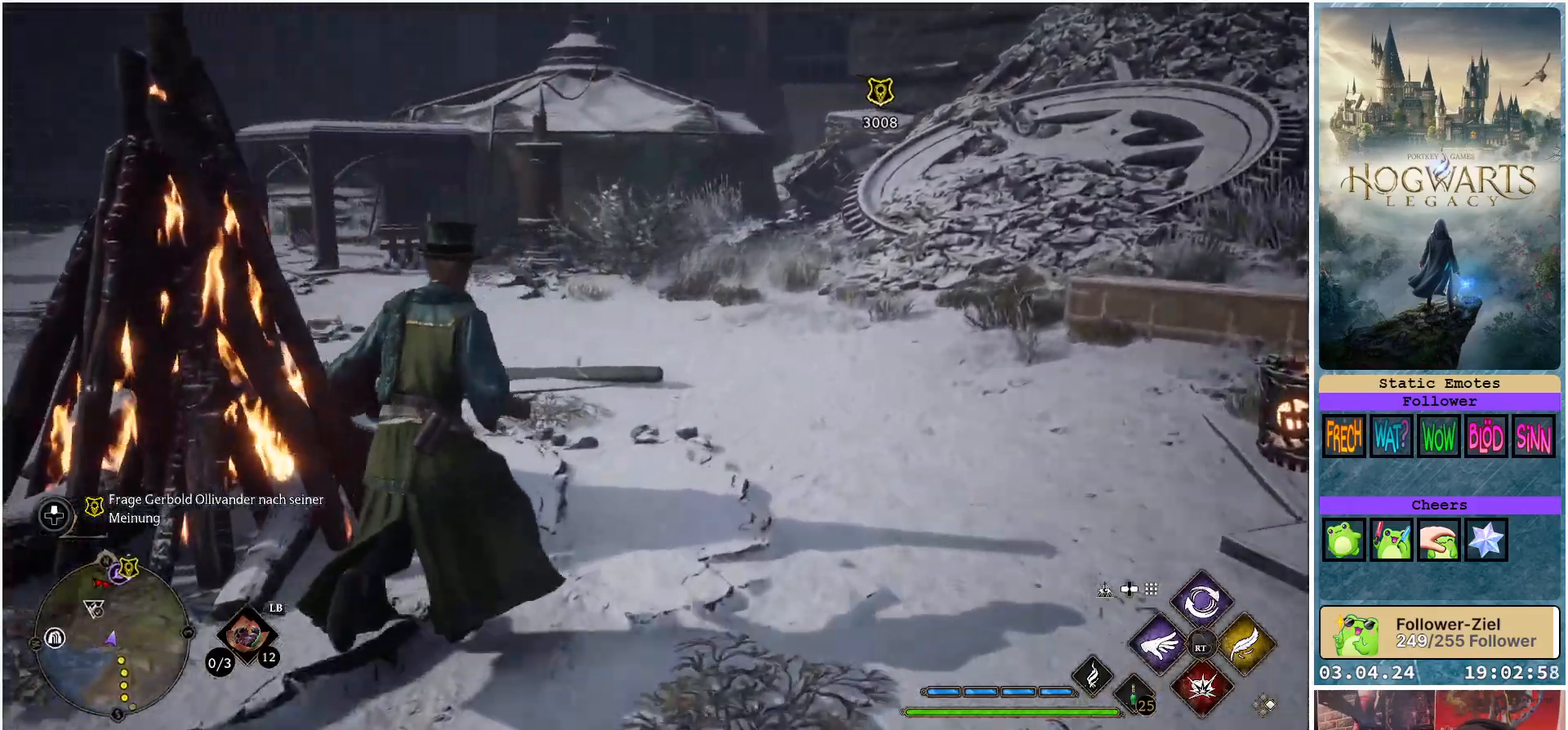
{"buttons": [], "left_stick": "up-left", "right_stick": "left", "events": [[150, "right_stick", "center"], [200, "left_stick", "up-left"], [417, "right_stick", "left"]]}